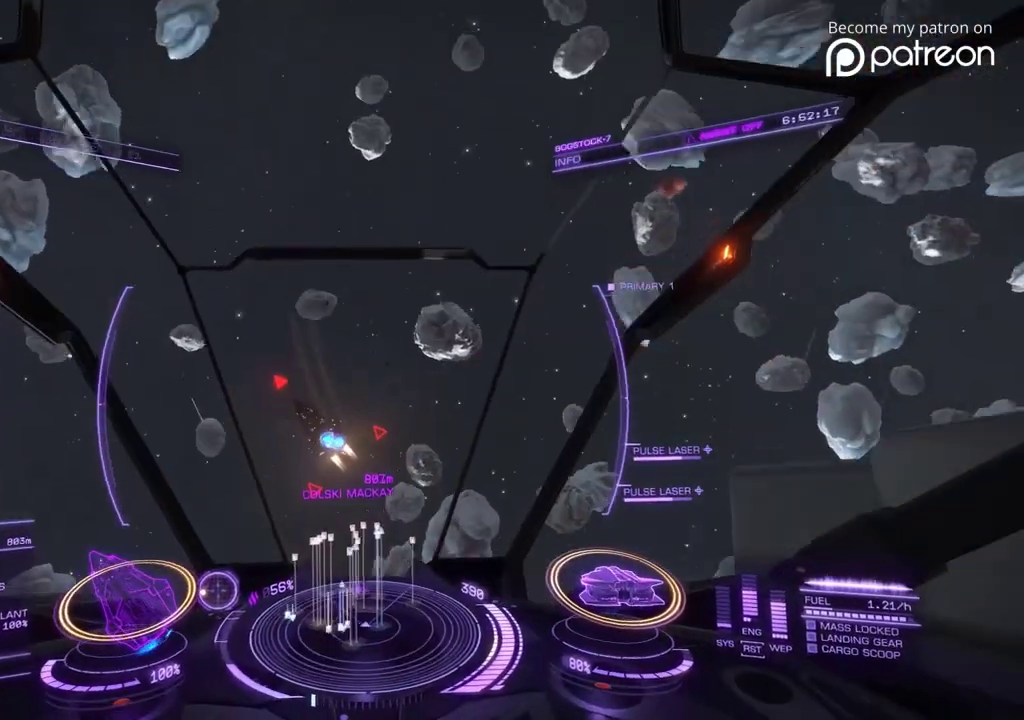
Gameplay with a controller; each line is a JSON object with the inputs held at the frame after it (dt_ms = milliseconds from this image to that frame). "events" lists button and stick changes between this image and that frame as [ms after this image, input, new state], when the widget could be followed in between. Not read: DPAD_LEFT DPAD_RIGHT L3 R3.
{"dt_ms": 600, "buttons": [], "left_stick": "center"}
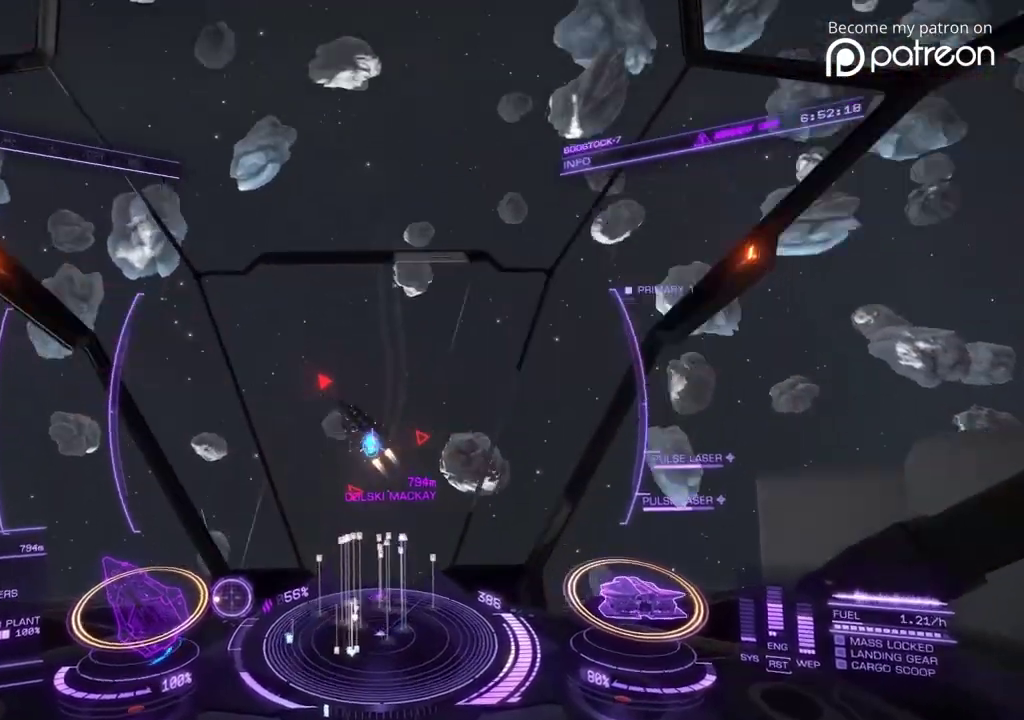
{"dt_ms": 320, "buttons": [], "left_stick": "center"}
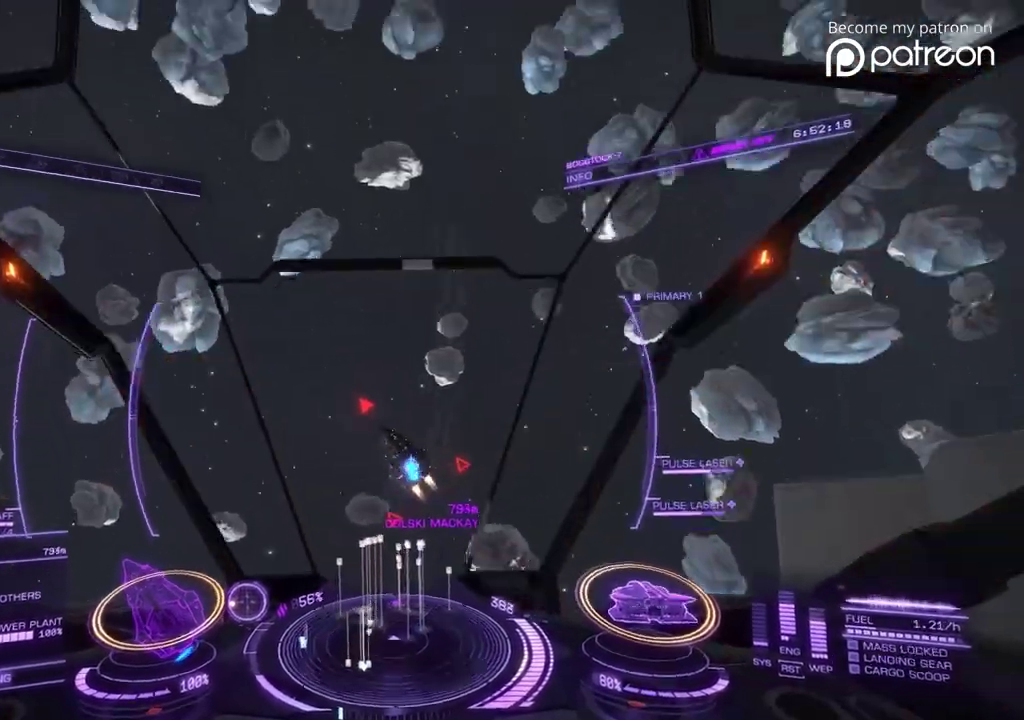
{"dt_ms": 880, "buttons": [], "left_stick": "center", "events": [[200, "DPAD_DOWN", "down"], [240, "DPAD_DOWN", "up"]]}
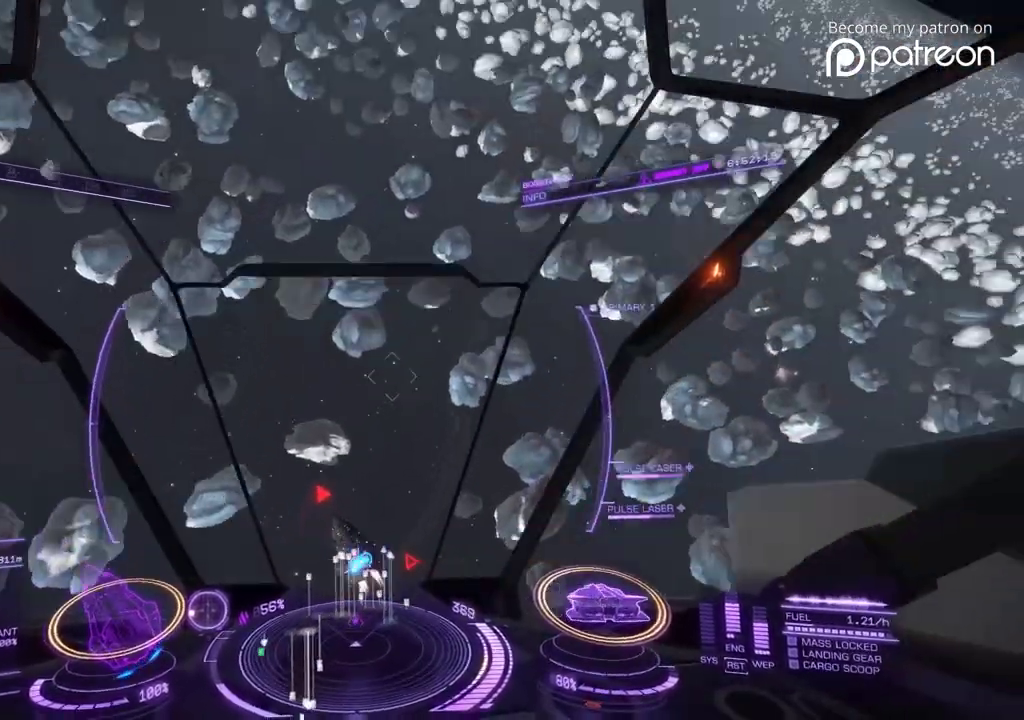
{"dt_ms": 320, "buttons": [], "left_stick": "center"}
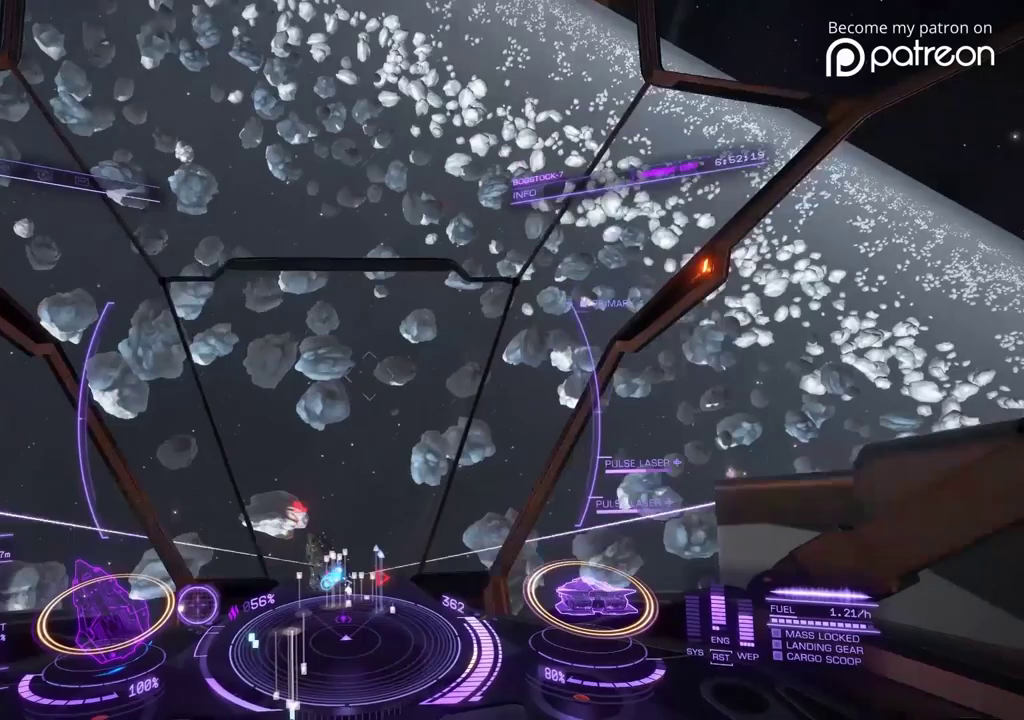
{"dt_ms": 680, "buttons": [], "left_stick": "center", "events": [[400, "left_stick", "down-right"], [560, "left_stick", "center"]]}
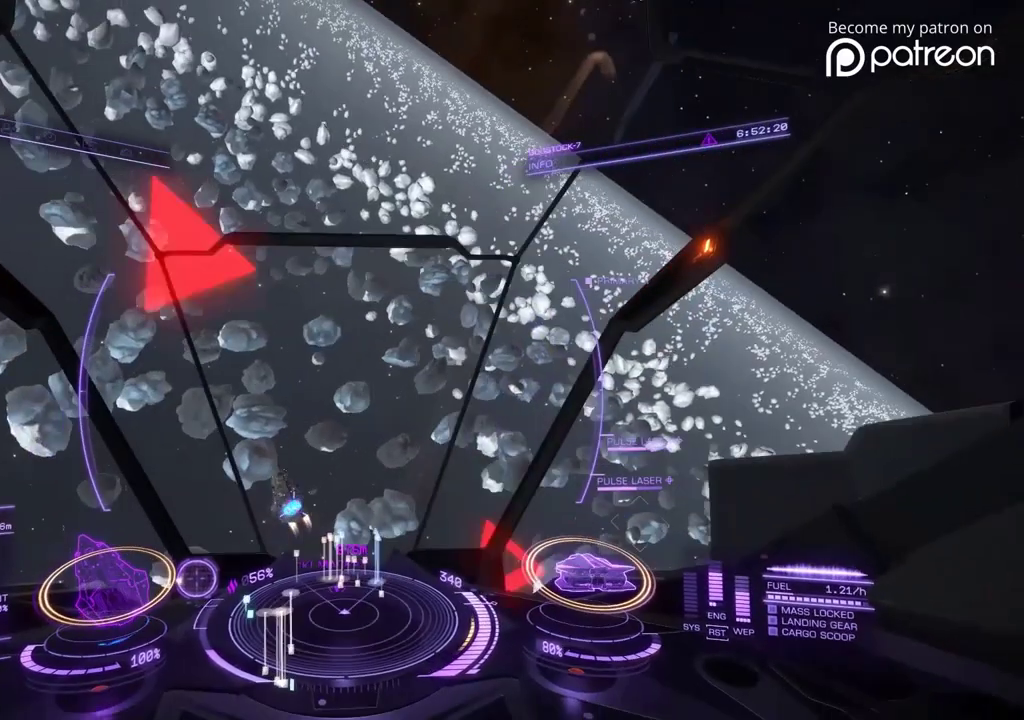
{"dt_ms": 320, "buttons": [], "left_stick": "center"}
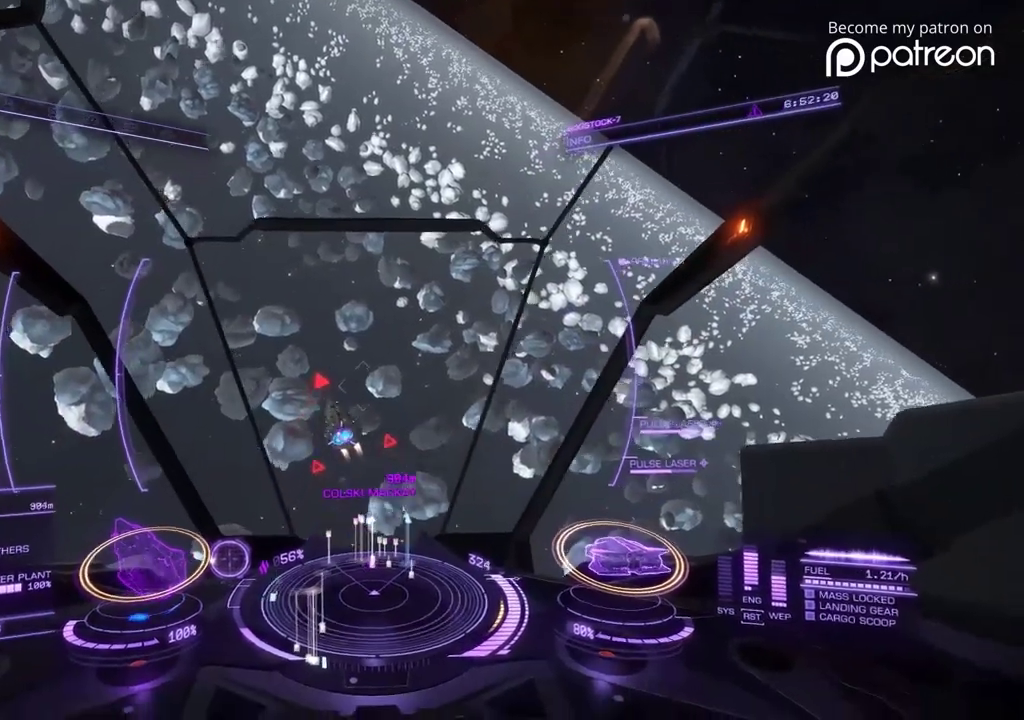
{"dt_ms": 600, "buttons": [], "left_stick": "center"}
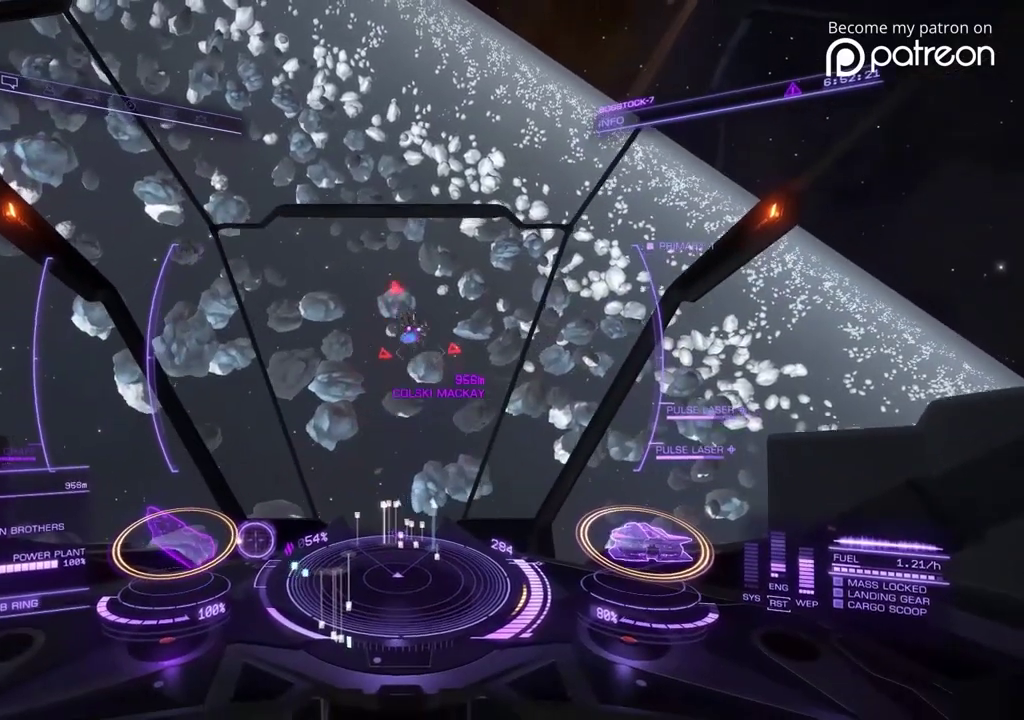
{"dt_ms": 400, "buttons": [], "left_stick": "down-right", "events": [[240, "left_stick", "down-right"]]}
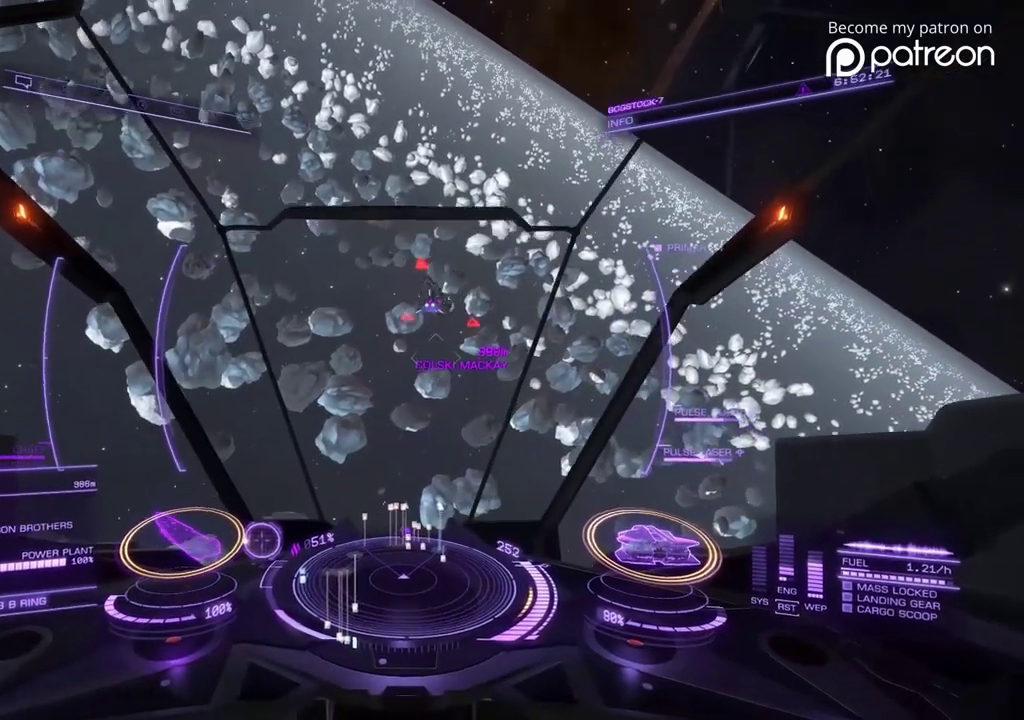
{"dt_ms": 480, "buttons": [], "left_stick": "center", "events": [[240, "left_stick", "center"]]}
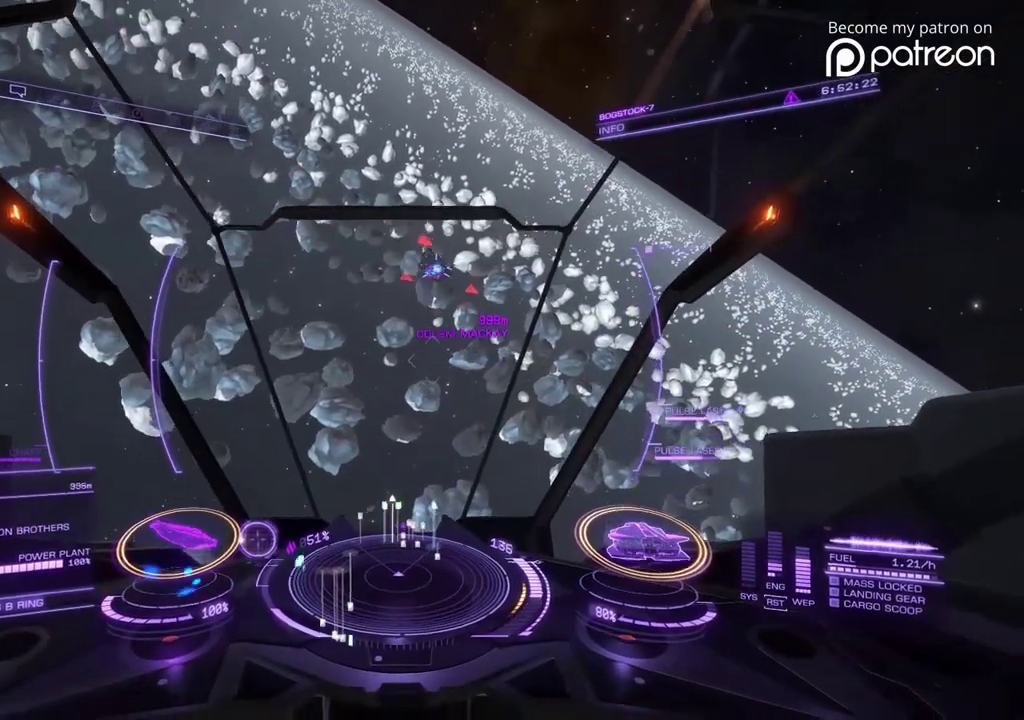
{"dt_ms": 520, "buttons": [], "left_stick": "center"}
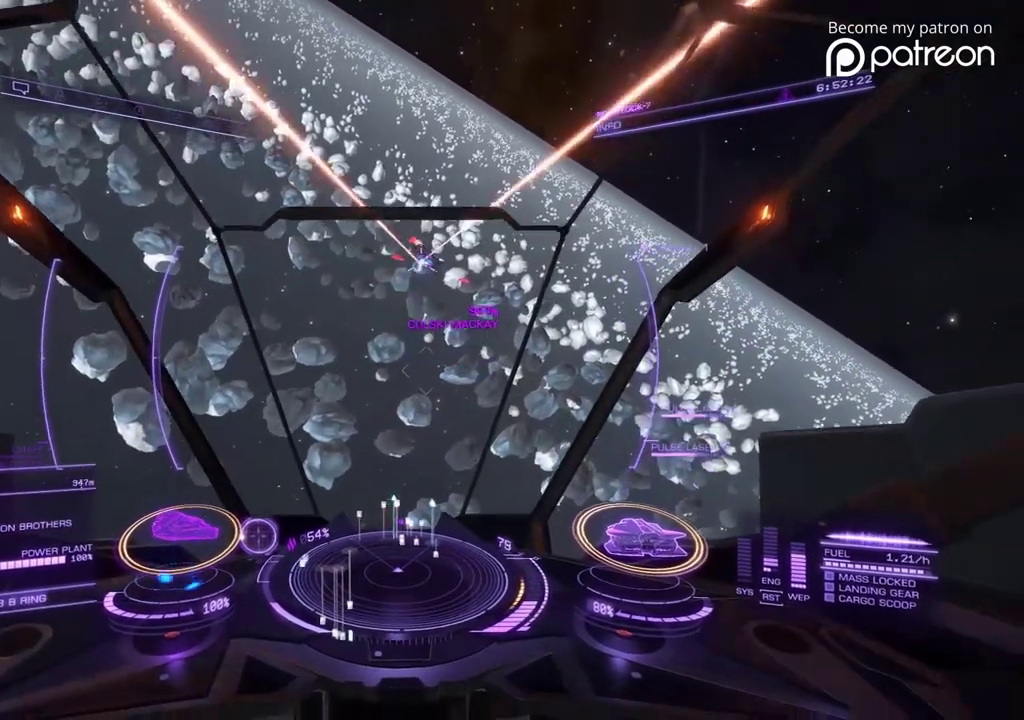
{"dt_ms": 400, "buttons": [], "left_stick": "center"}
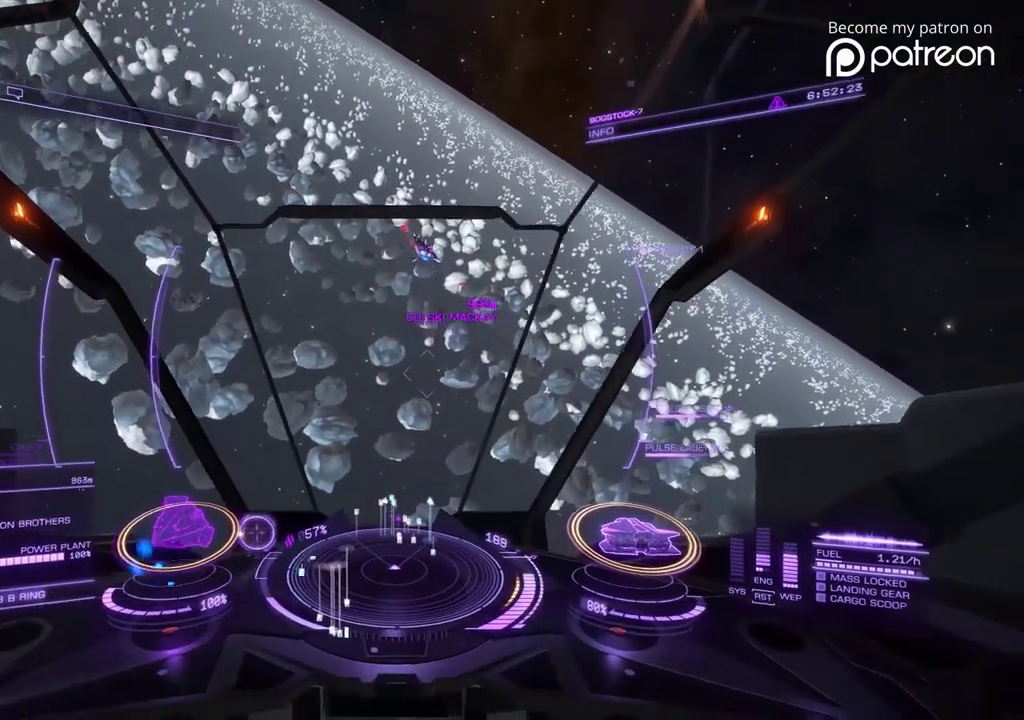
{"dt_ms": 600, "buttons": [], "left_stick": "down"}
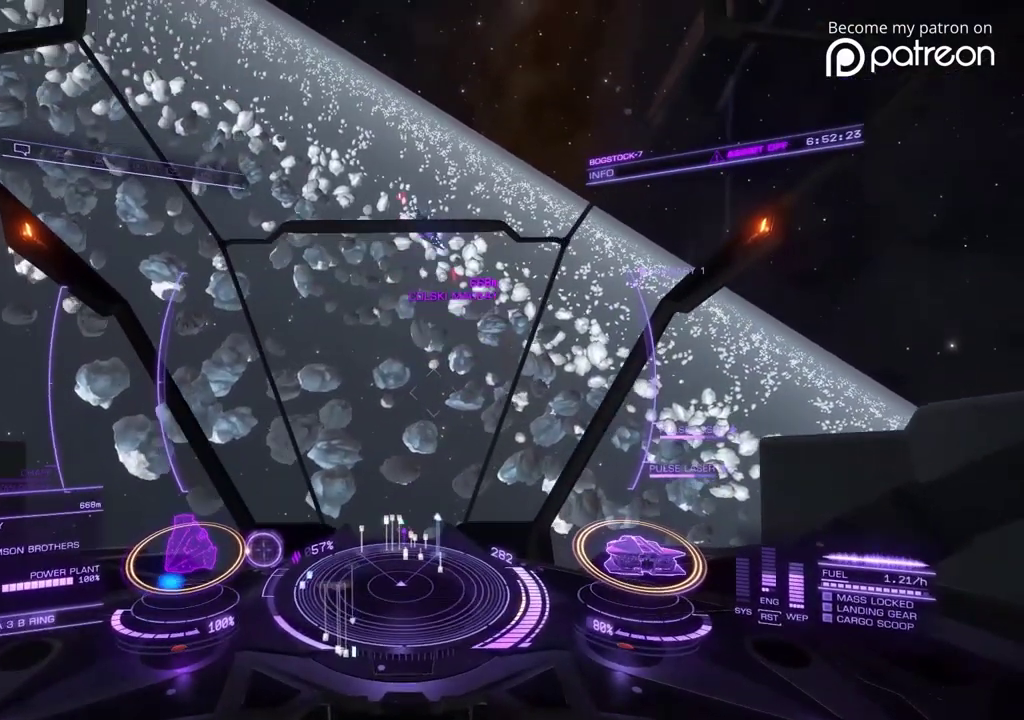
{"dt_ms": 280, "buttons": [], "left_stick": "down-right"}
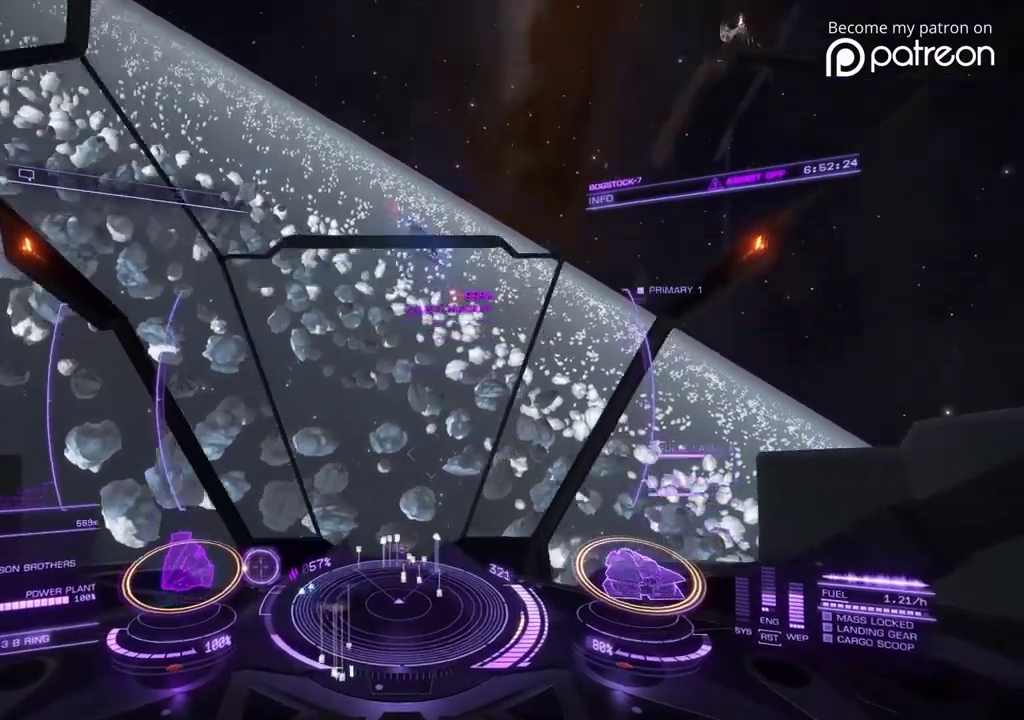
{"dt_ms": 920, "buttons": [], "left_stick": "up", "events": [[360, "left_stick", "center"], [680, "left_stick", "up"]]}
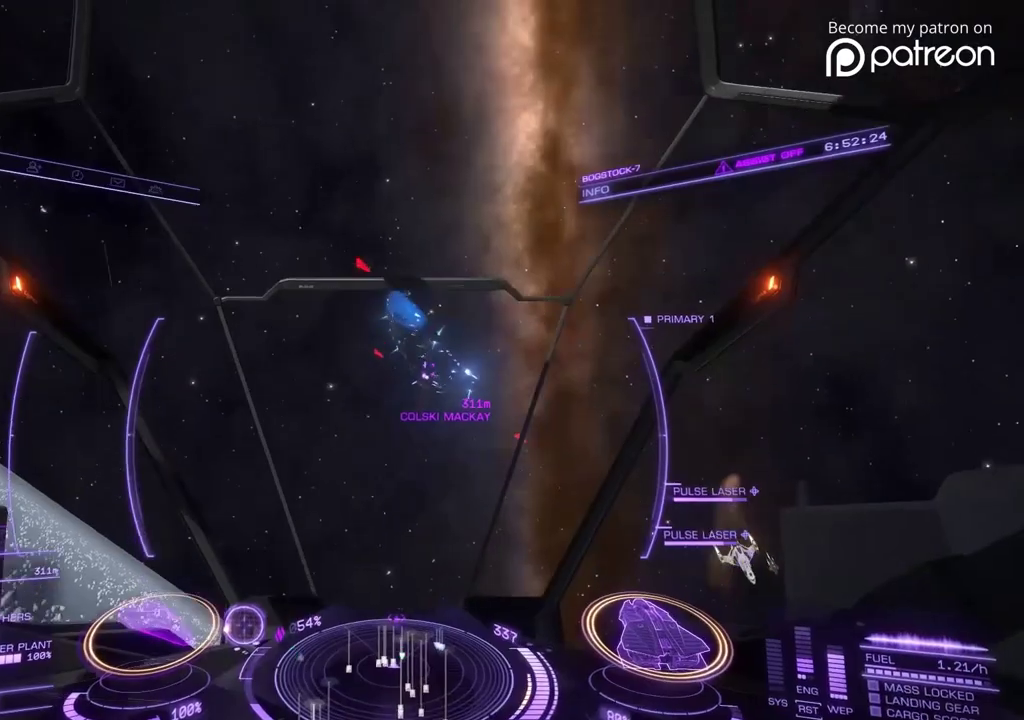
{"dt_ms": 280, "buttons": [], "left_stick": "up-right", "events": [[160, "left_stick", "up-right"]]}
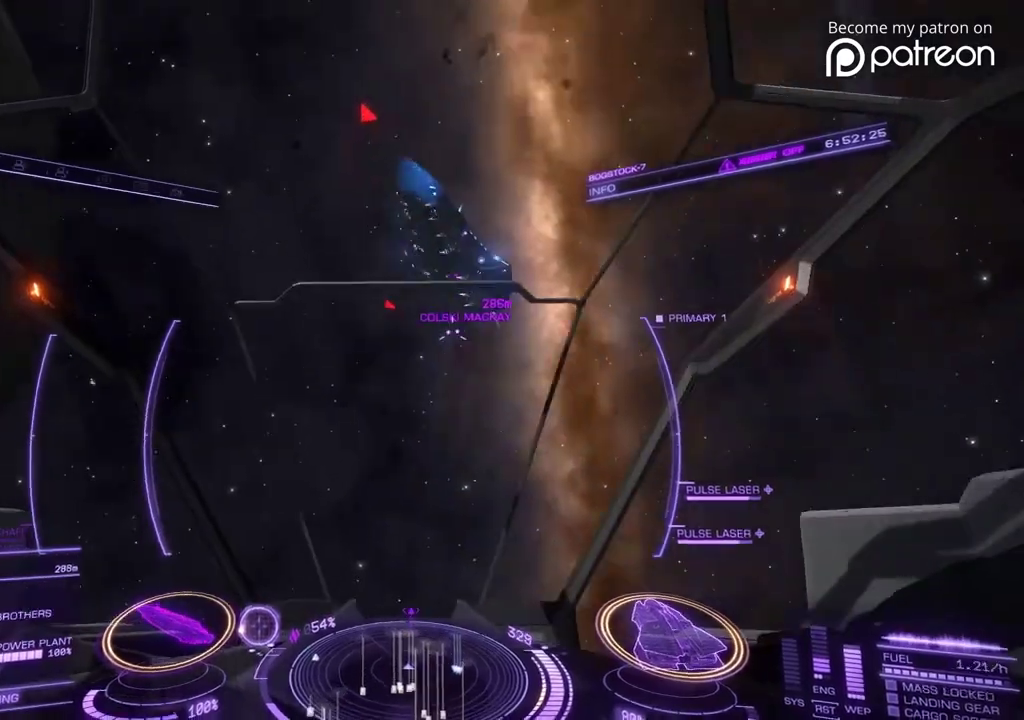
{"dt_ms": 600, "buttons": [], "left_stick": "right", "events": [[360, "left_stick", "right"]]}
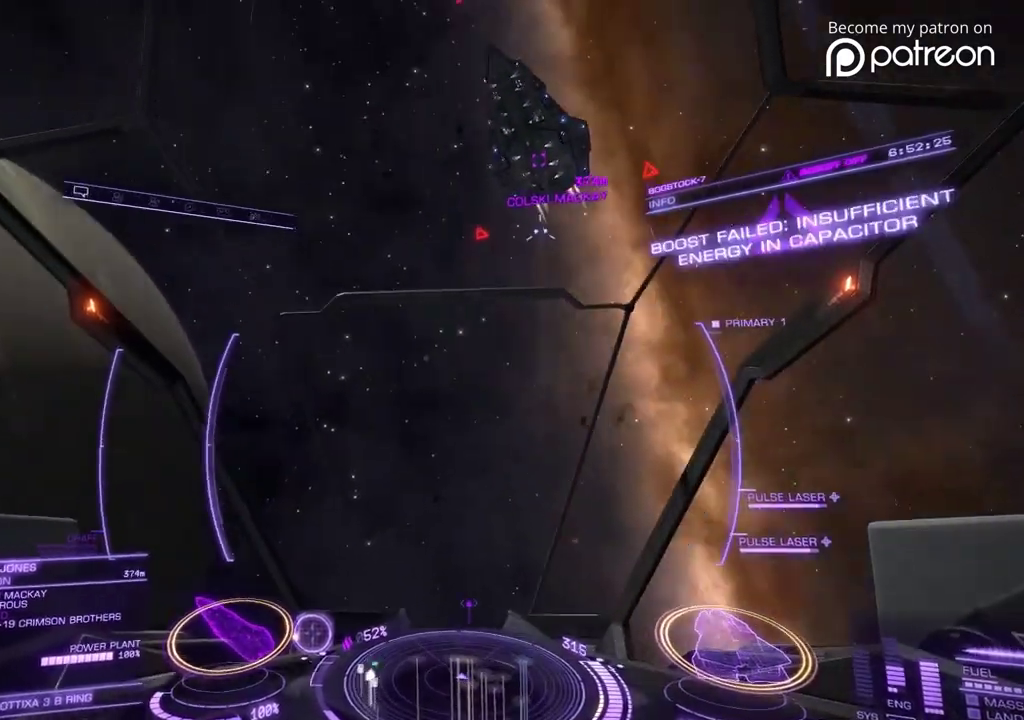
{"dt_ms": 400, "buttons": [], "left_stick": "down-right", "events": [[400, "left_stick", "down-right"]]}
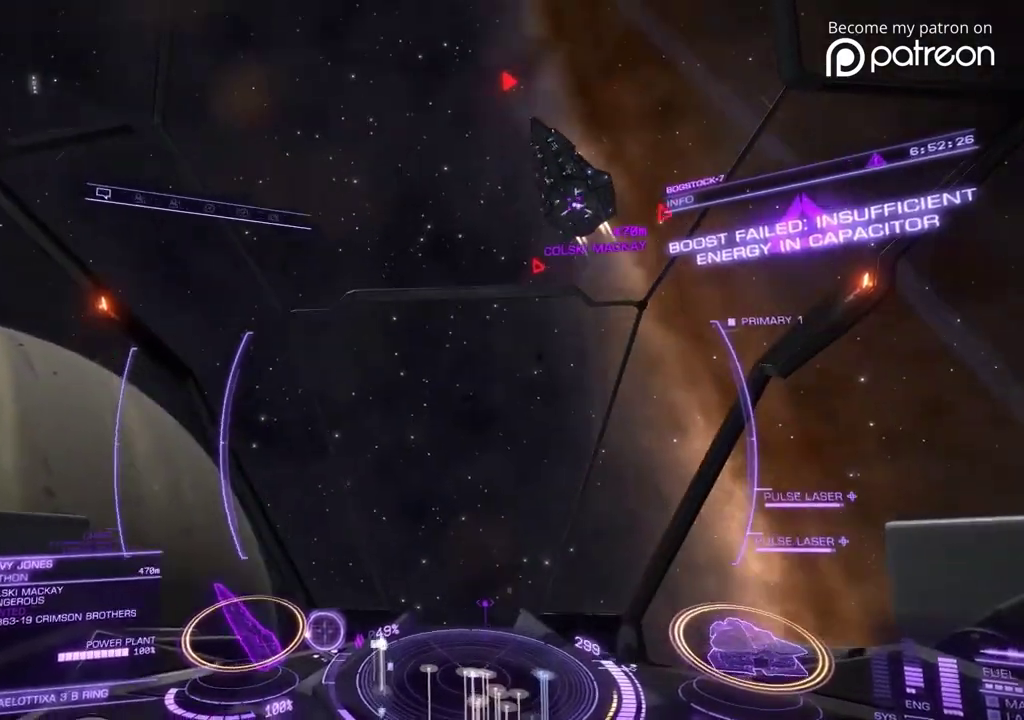
{"dt_ms": 520, "buttons": ["DPAD_UP"], "left_stick": "center"}
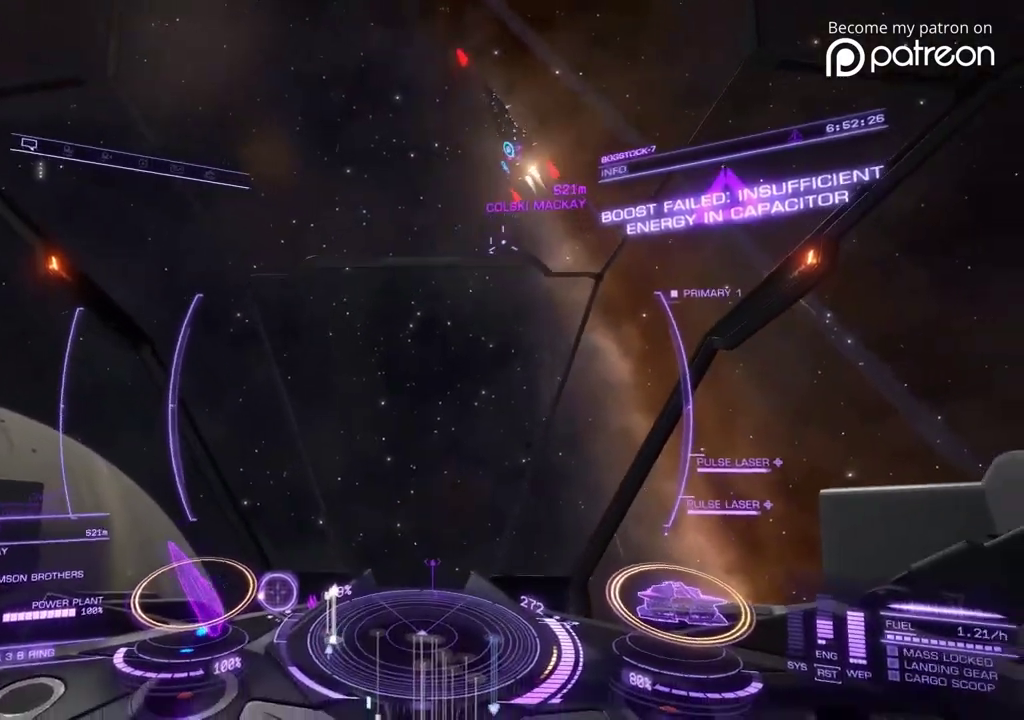
{"dt_ms": 480, "buttons": [], "left_stick": "center"}